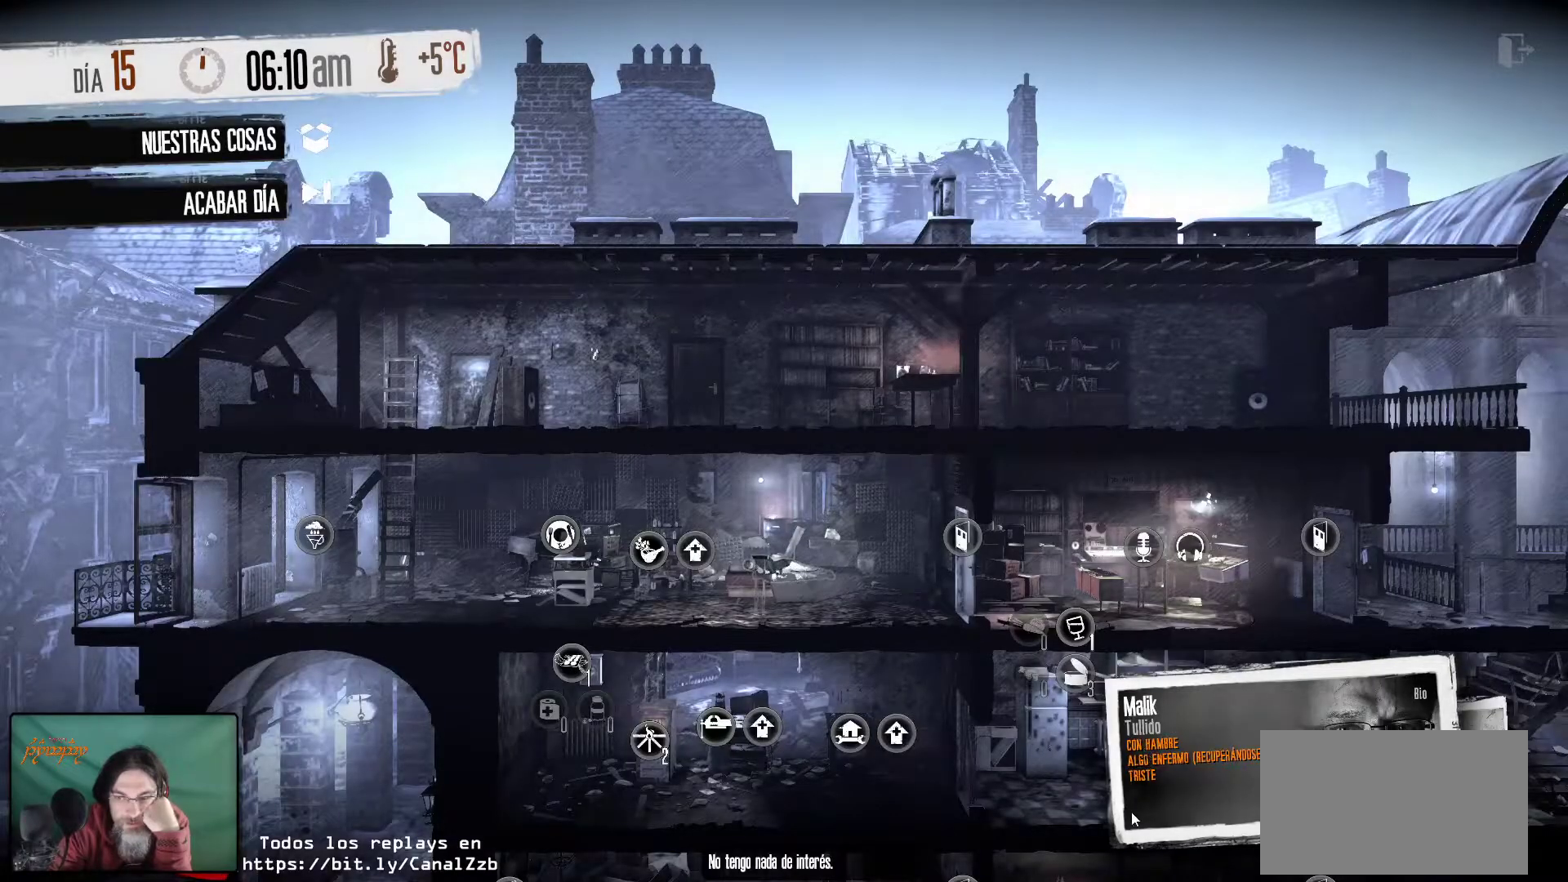
Gameplay with keyboard and mouse; each line is a JSON object with the keys and mouse buttons held at the frame after it. "events" lists presses ("down") and releases ("up") of "1", "2", "3", "4", "5", "a", "alt", "c", "caps_lock", "ctrl", "d", "e", "f", "g", "q", "r", "s", "shift", "space", "t", "tab", "v", "w", "x", "z", "mouse_left", "mouse_wheel" and "mouse_right" between this image and that frame as [ms after this image, input, new state], when the widget could be followed in between. "mouse_left", "mouse_wheel", "mouse_right" = the "left", "wheel", "right" buttons of the "mouse" list. No other keys are recorded. "wheel" means that the mouse wheel is clicked or scrolled. "mouse_move" is the direction in which the mouse moves at that frame (one of eight, or "still"), when it could be read.
{"keys": [], "mouse": [], "mouse_move": "up-left", "events": []}
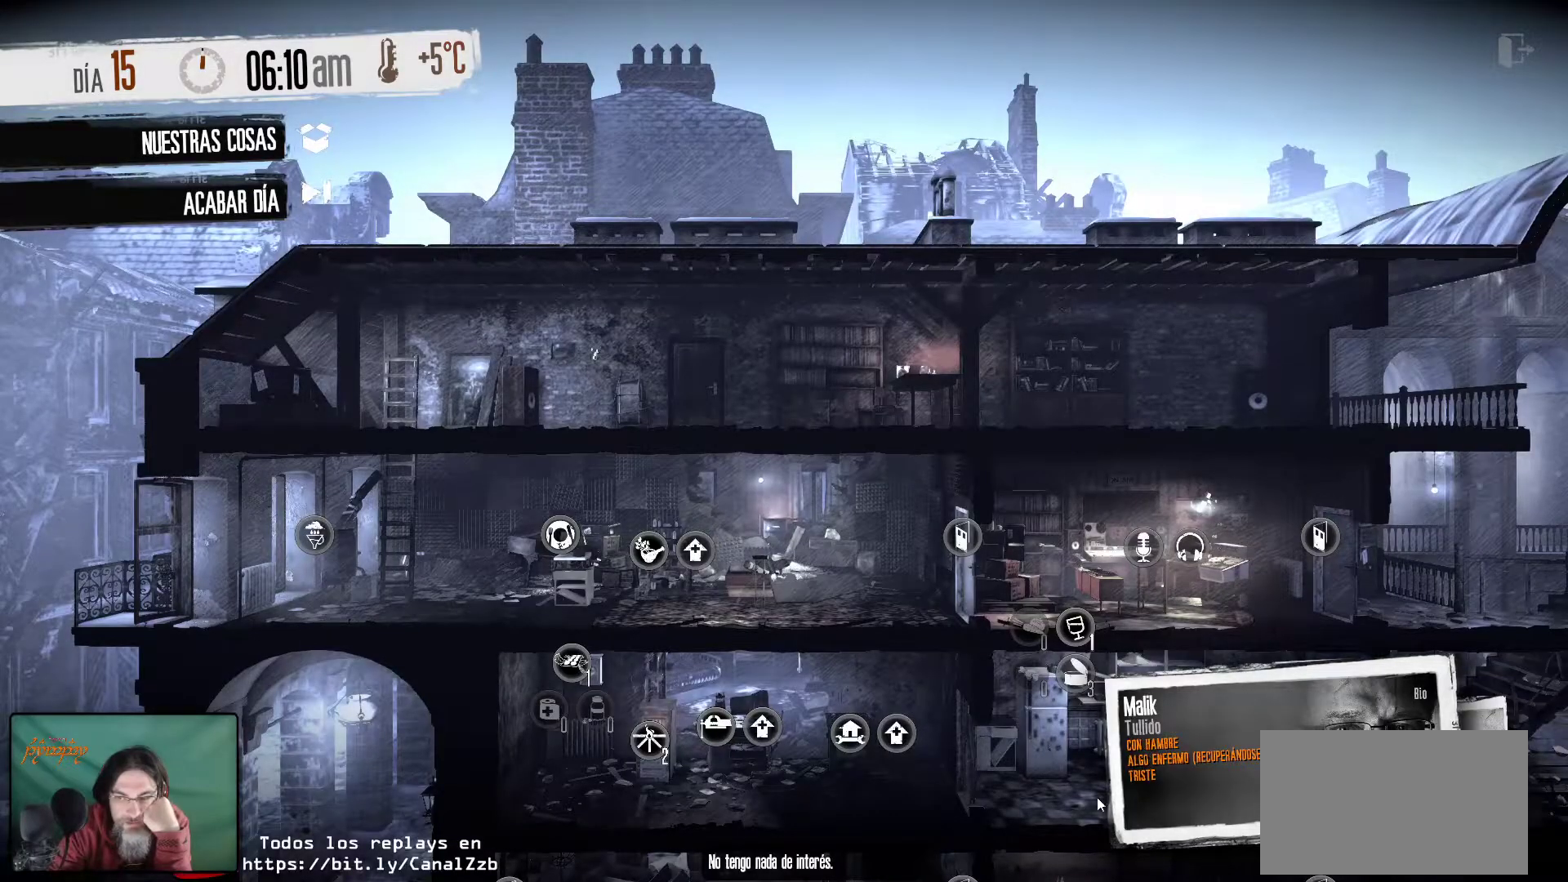
{"keys": [], "mouse": [], "mouse_move": "up-left", "events": []}
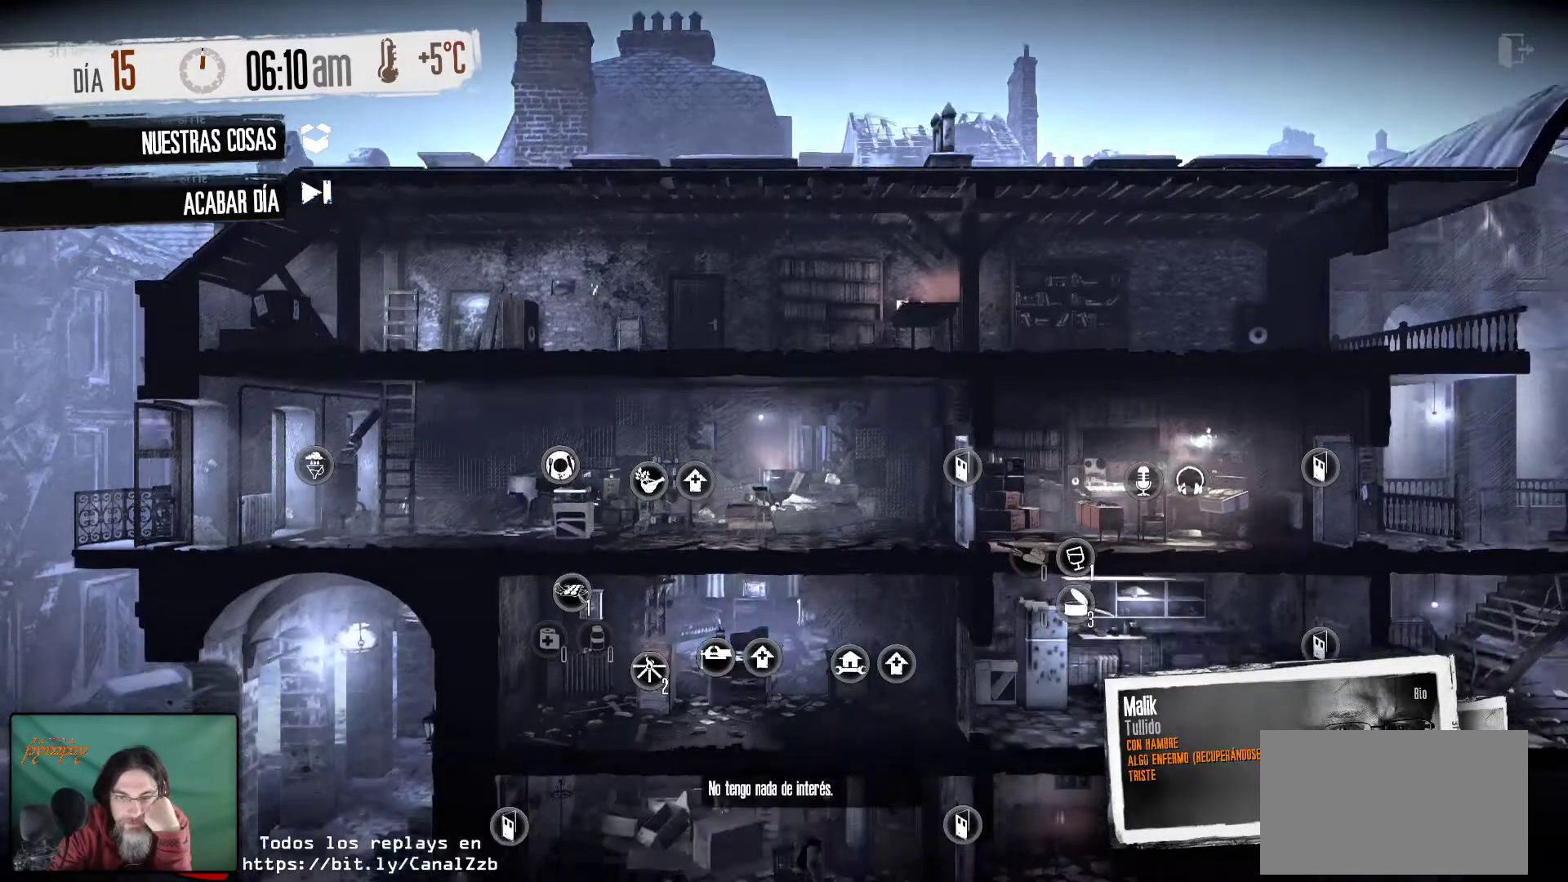
{"keys": [], "mouse": [], "mouse_move": "right", "events": []}
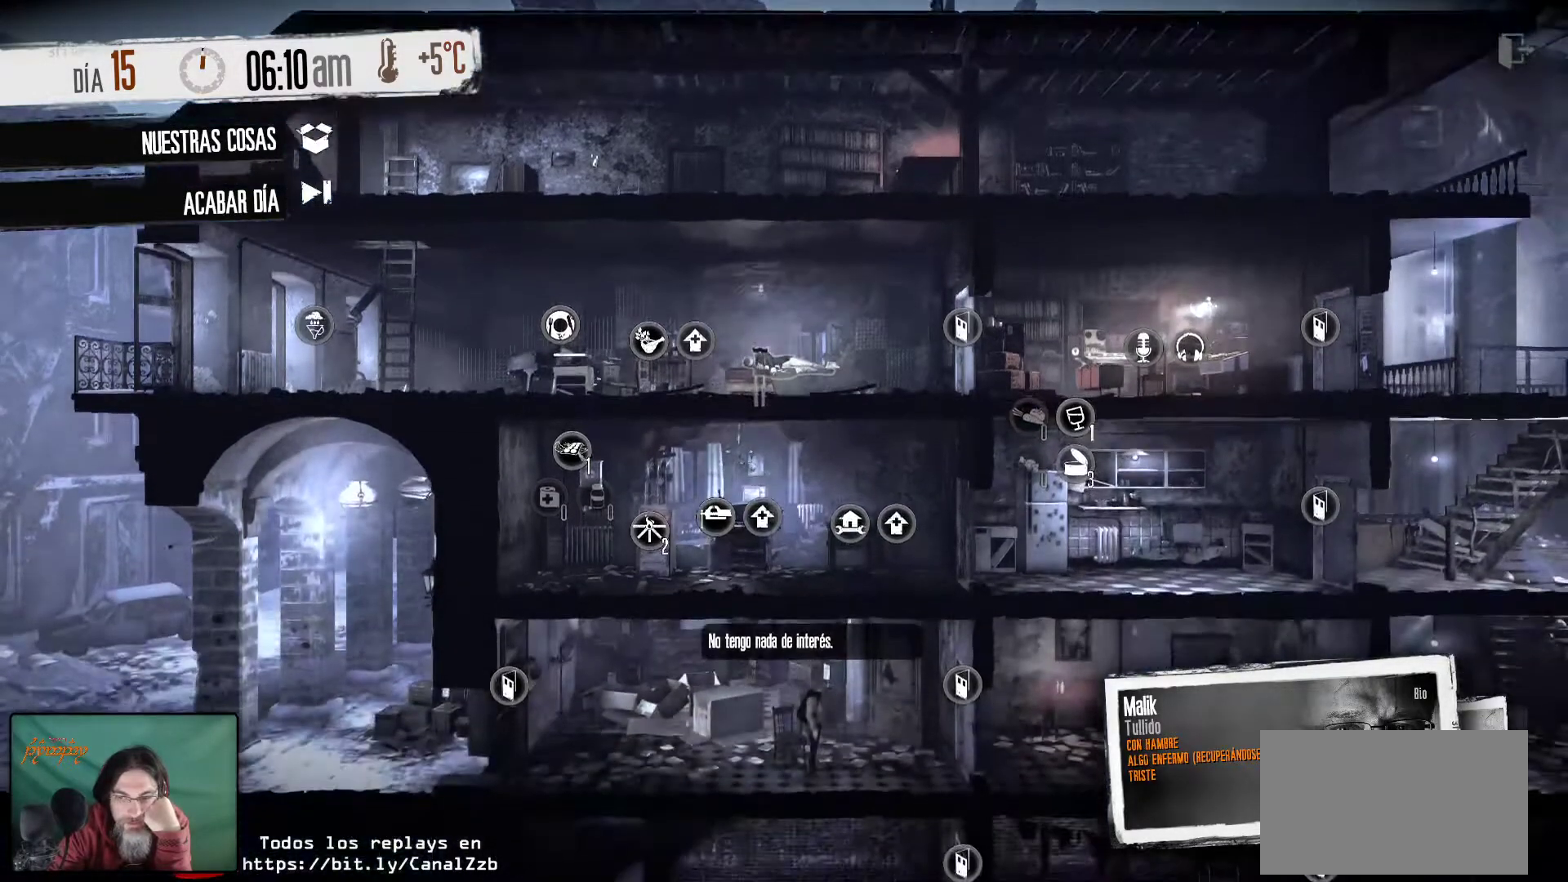
{"keys": [], "mouse": [], "mouse_move": "right", "events": []}
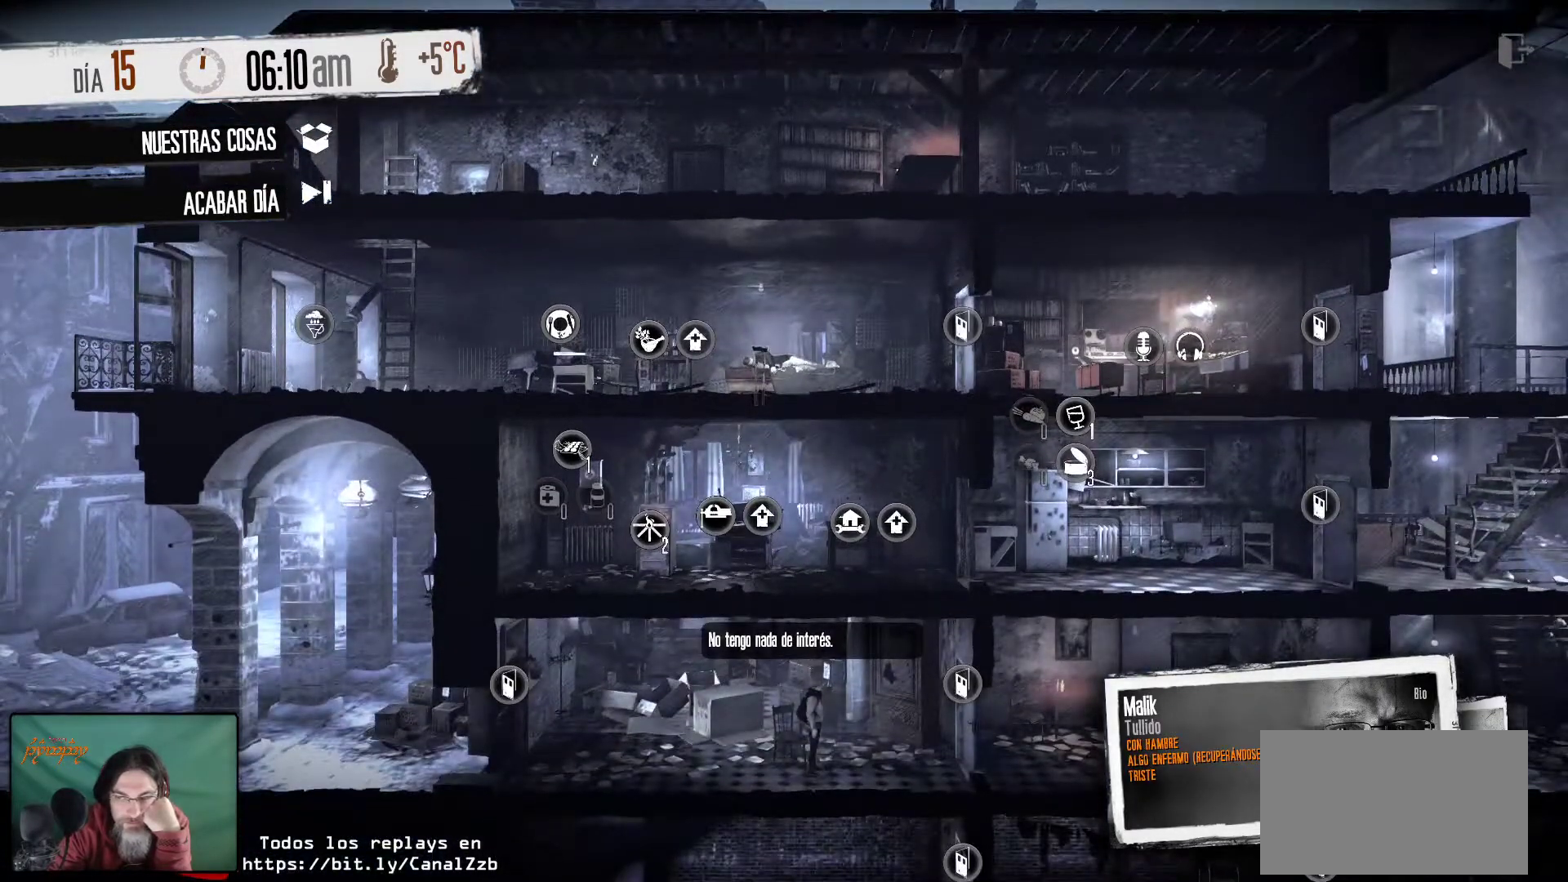
{"keys": [], "mouse": [], "mouse_move": "up-left", "events": [[150, "mouse_left", "down"], [250, "mouse_left", "up"]]}
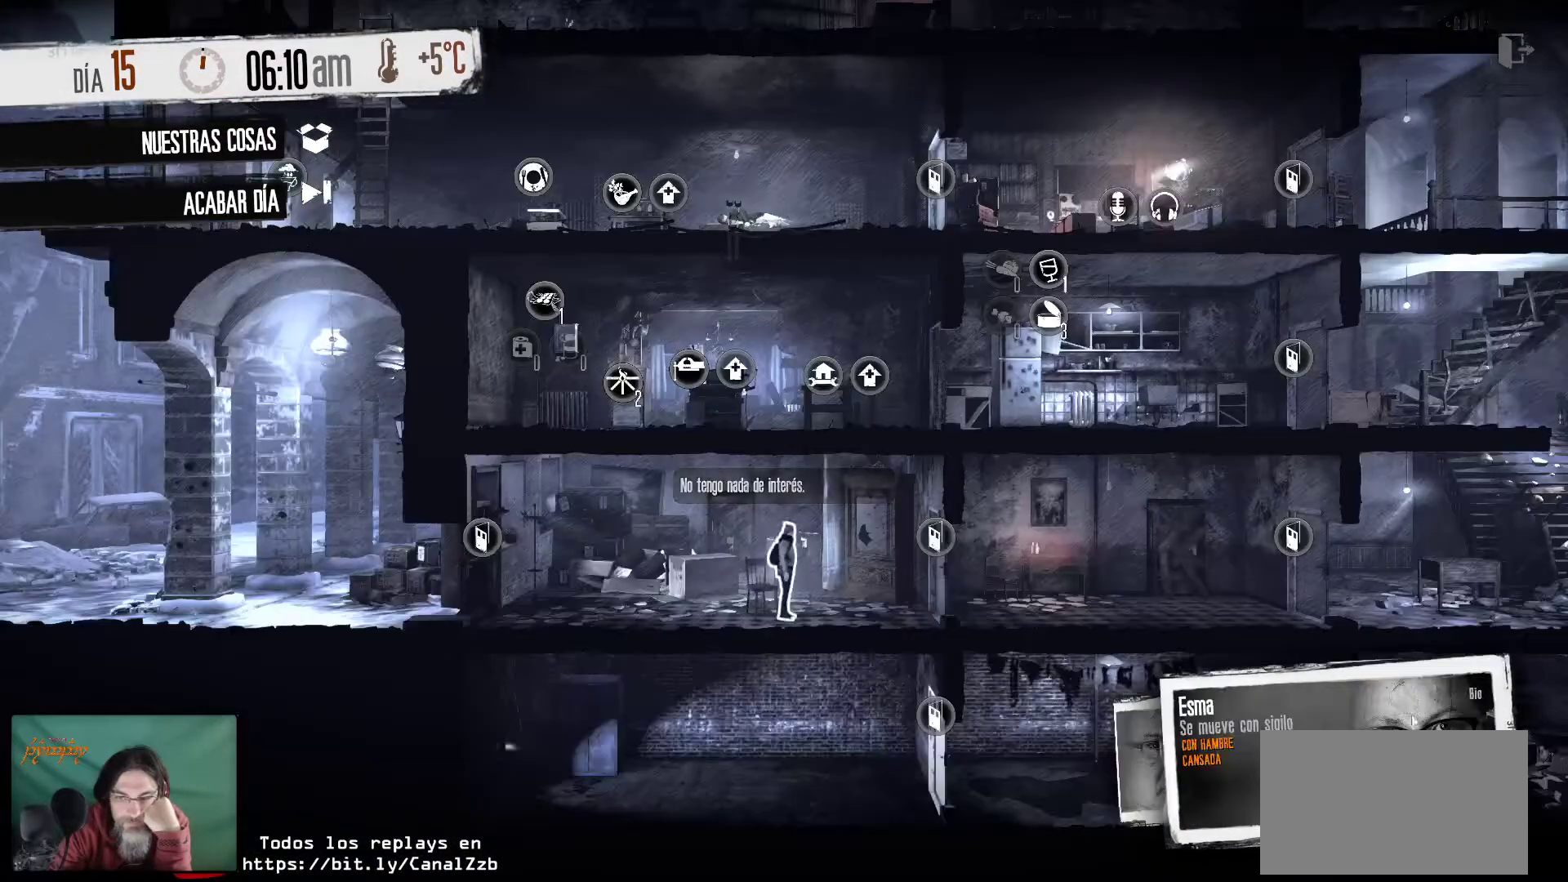
{"keys": [], "mouse": [], "mouse_move": "down-left", "events": []}
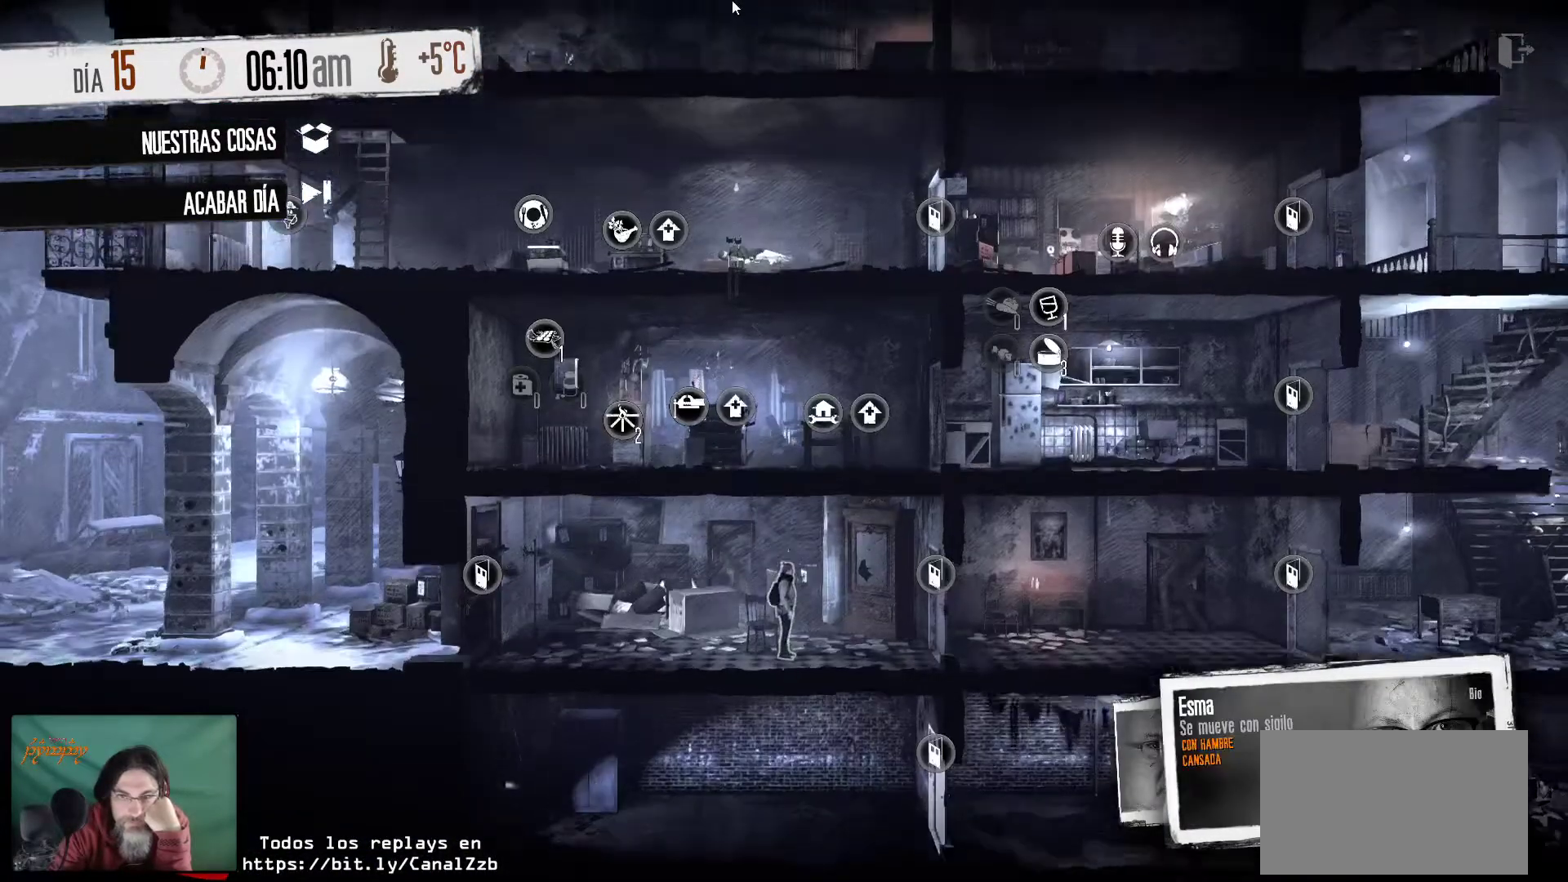
{"keys": [], "mouse": [], "mouse_move": "down", "events": []}
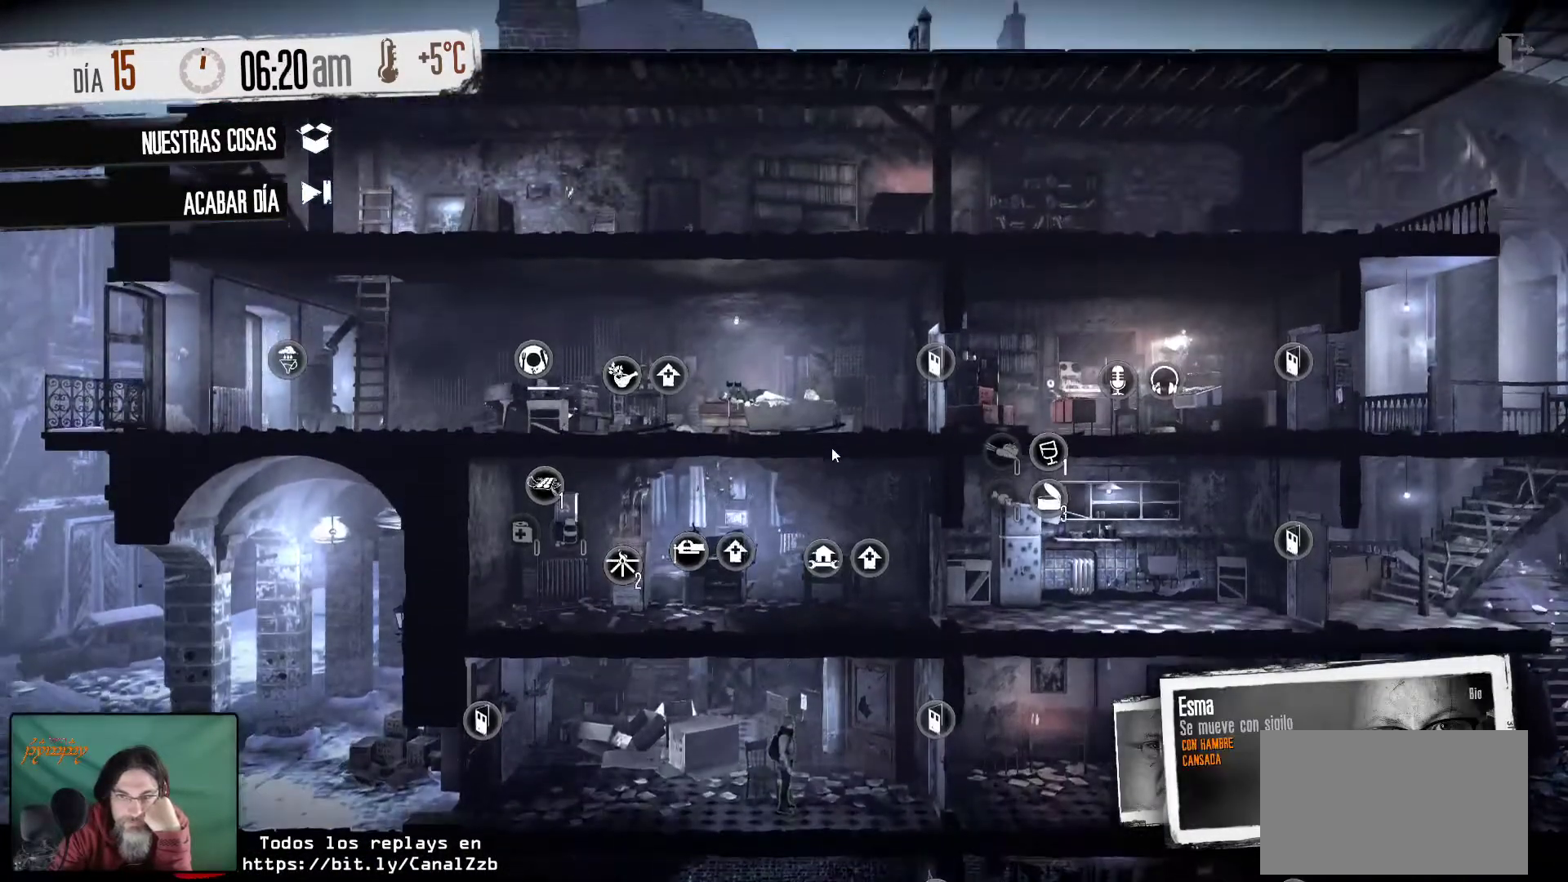
{"keys": [], "mouse": ["right"], "mouse_move": "still", "events": [[384, "mouse_right", "down"]]}
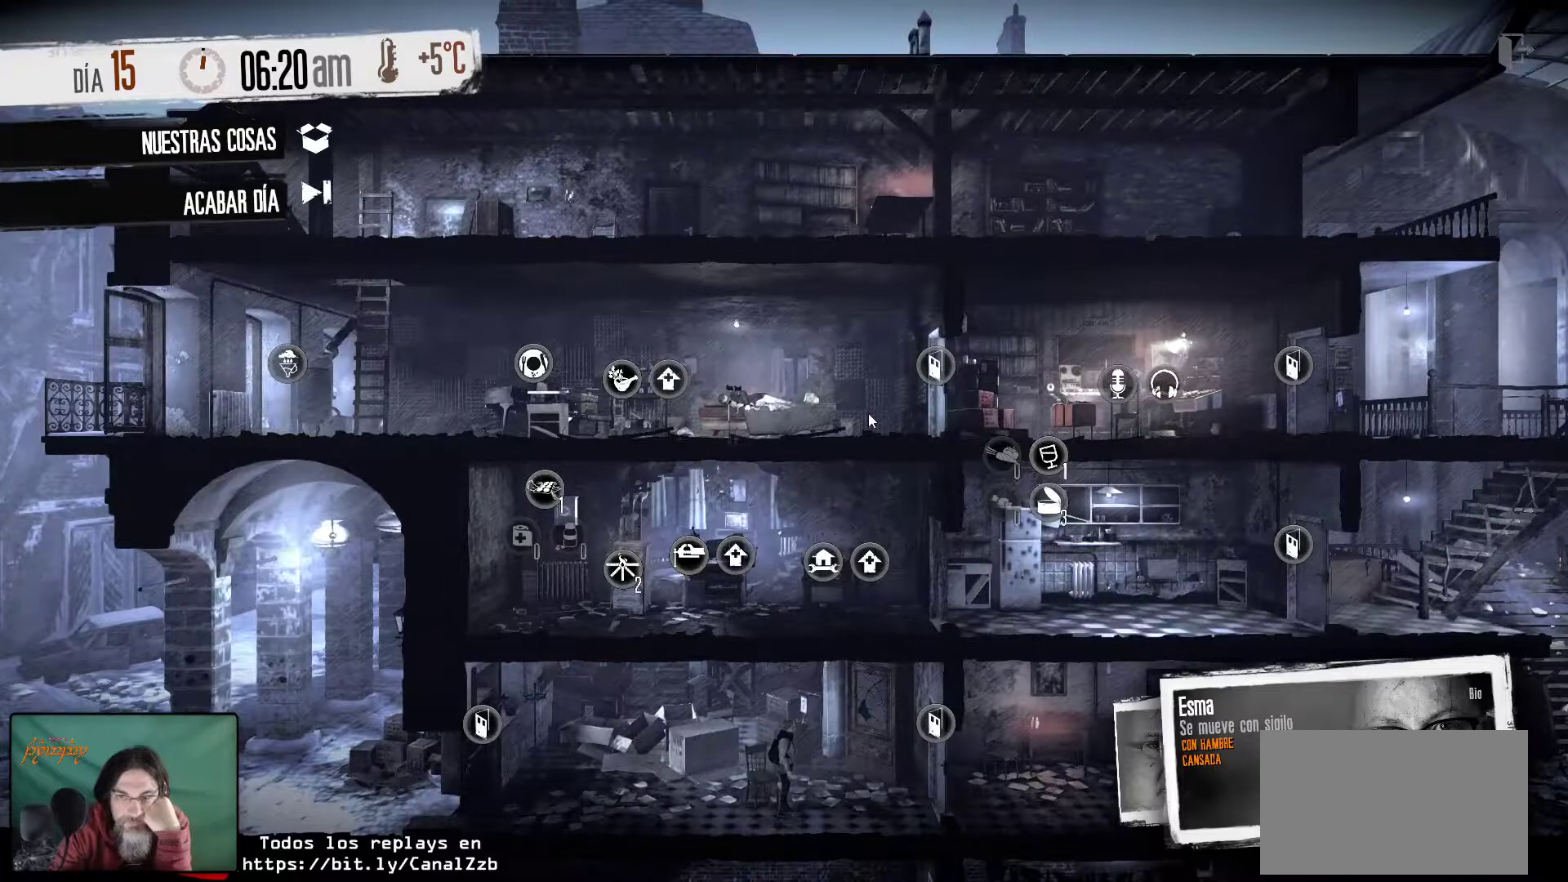
{"keys": [], "mouse": [], "mouse_move": "down", "events": [[34, "mouse_right", "up"]]}
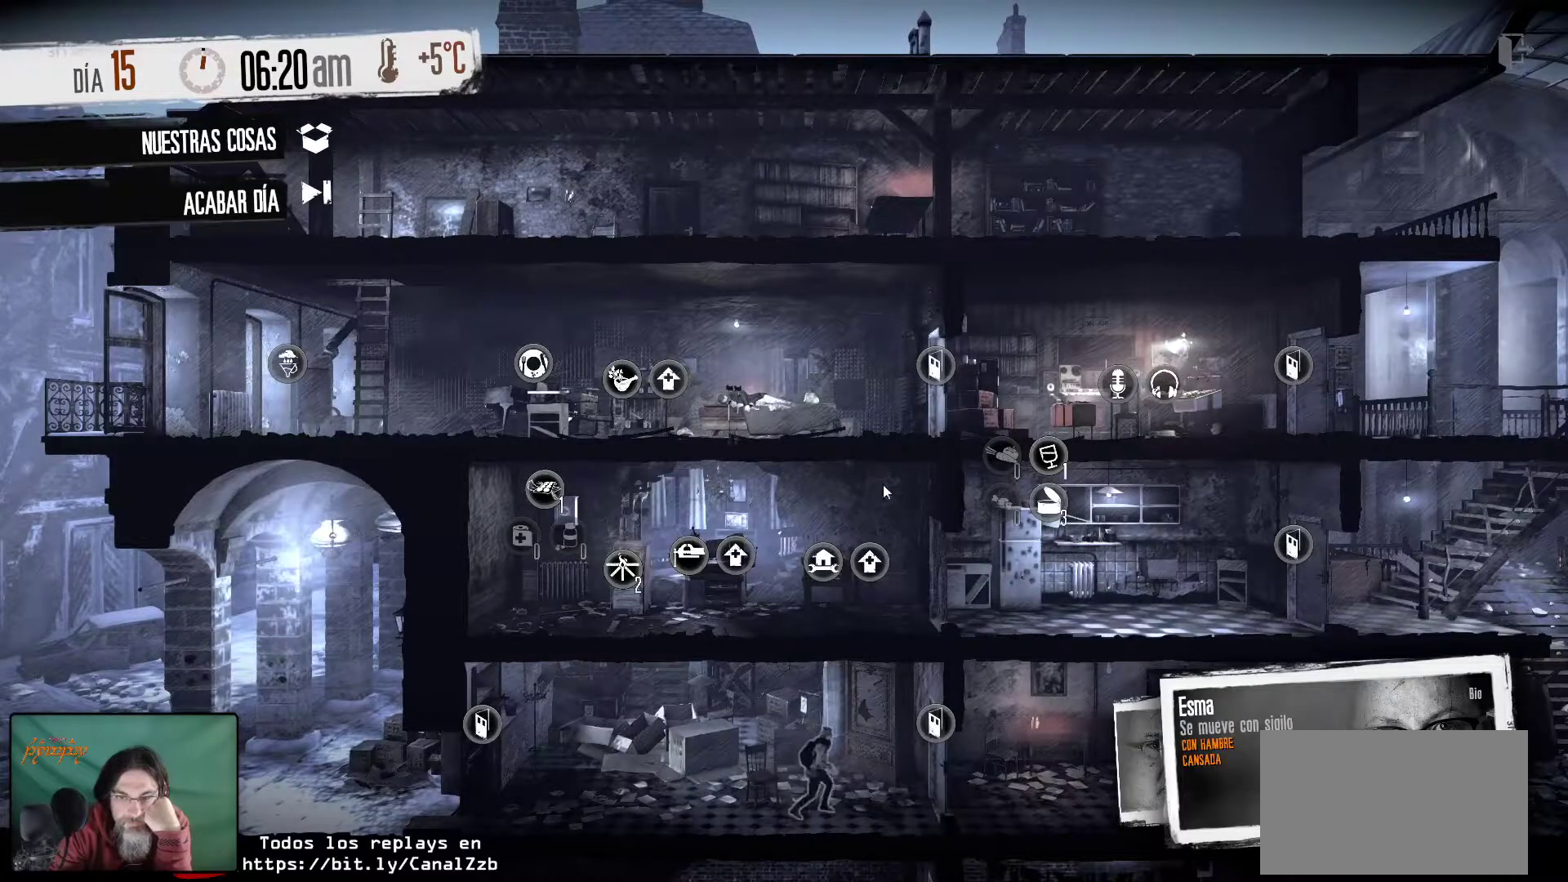
{"keys": [], "mouse": [], "mouse_move": "still", "events": []}
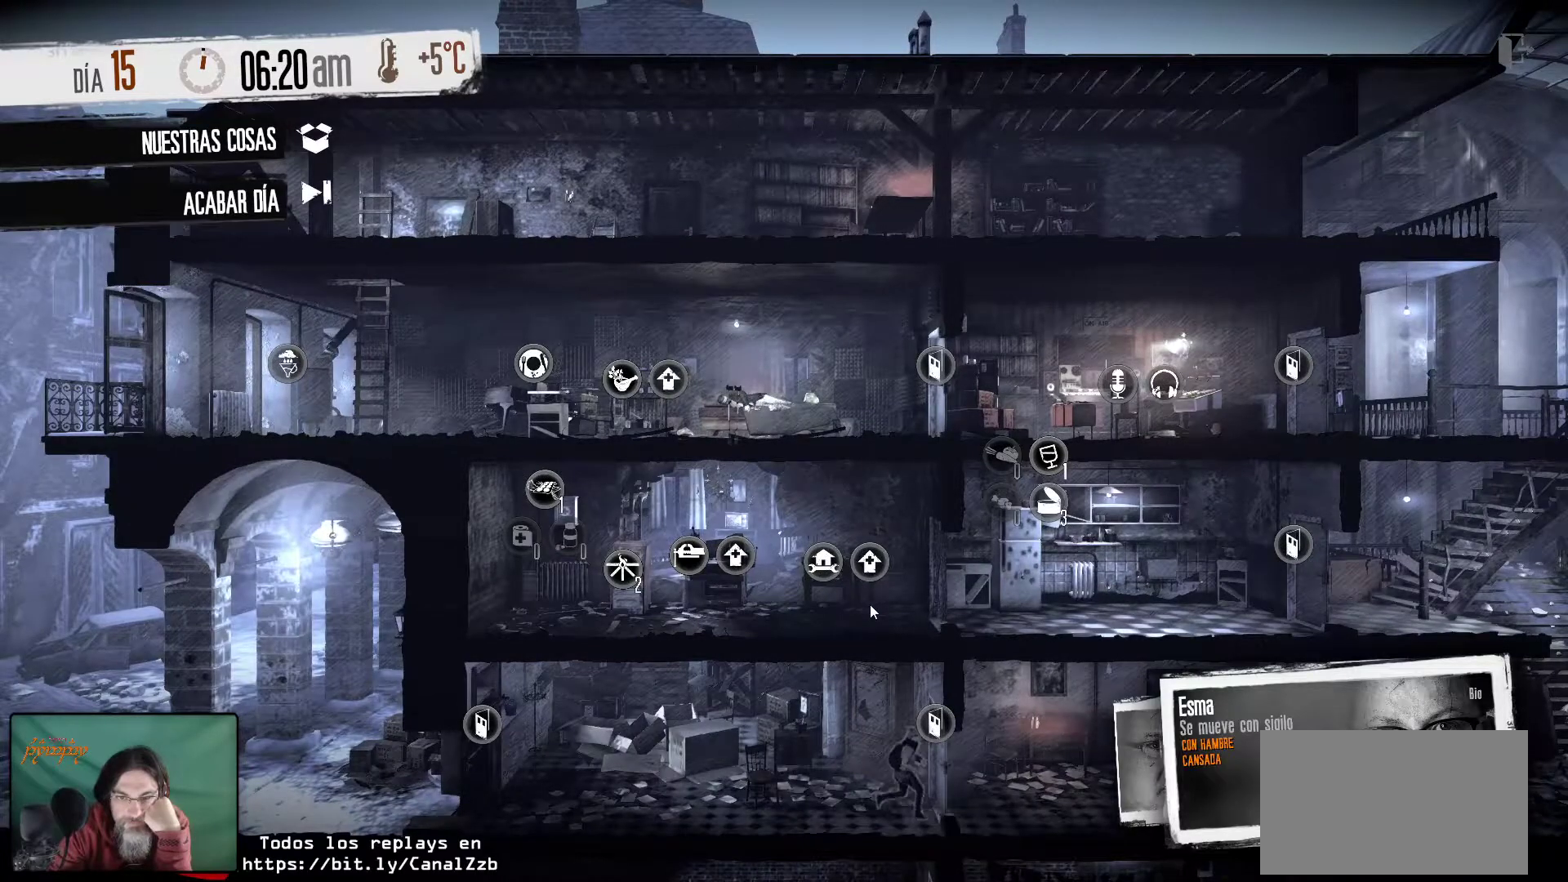
{"keys": [], "mouse": [], "mouse_move": "left", "events": []}
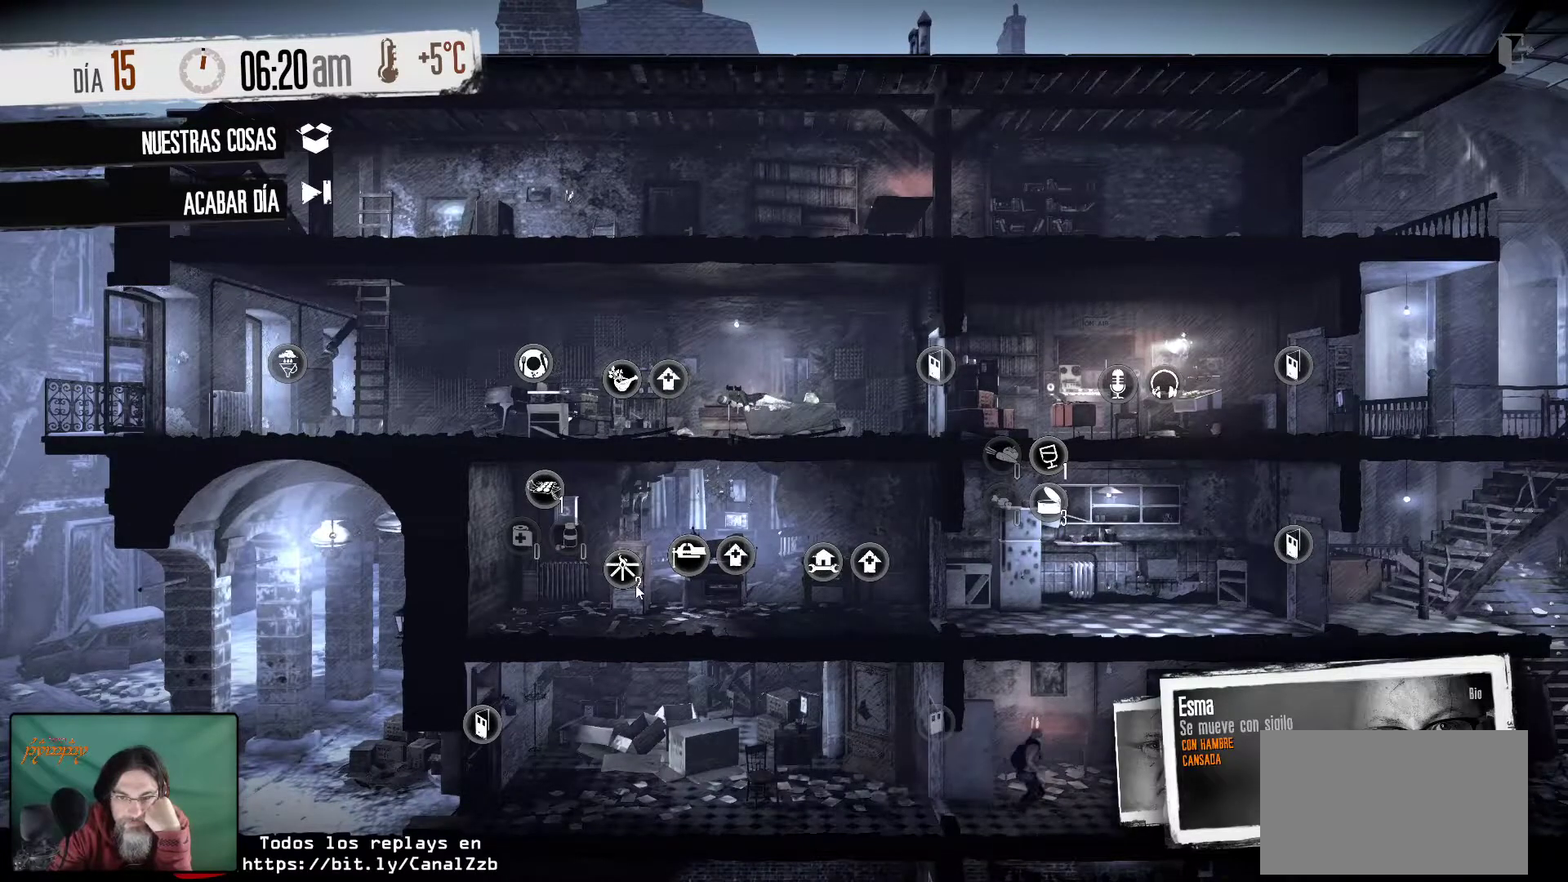
{"keys": [], "mouse": [], "mouse_move": "still", "events": [[400, "mouse_right", "down"], [500, "mouse_right", "up"]]}
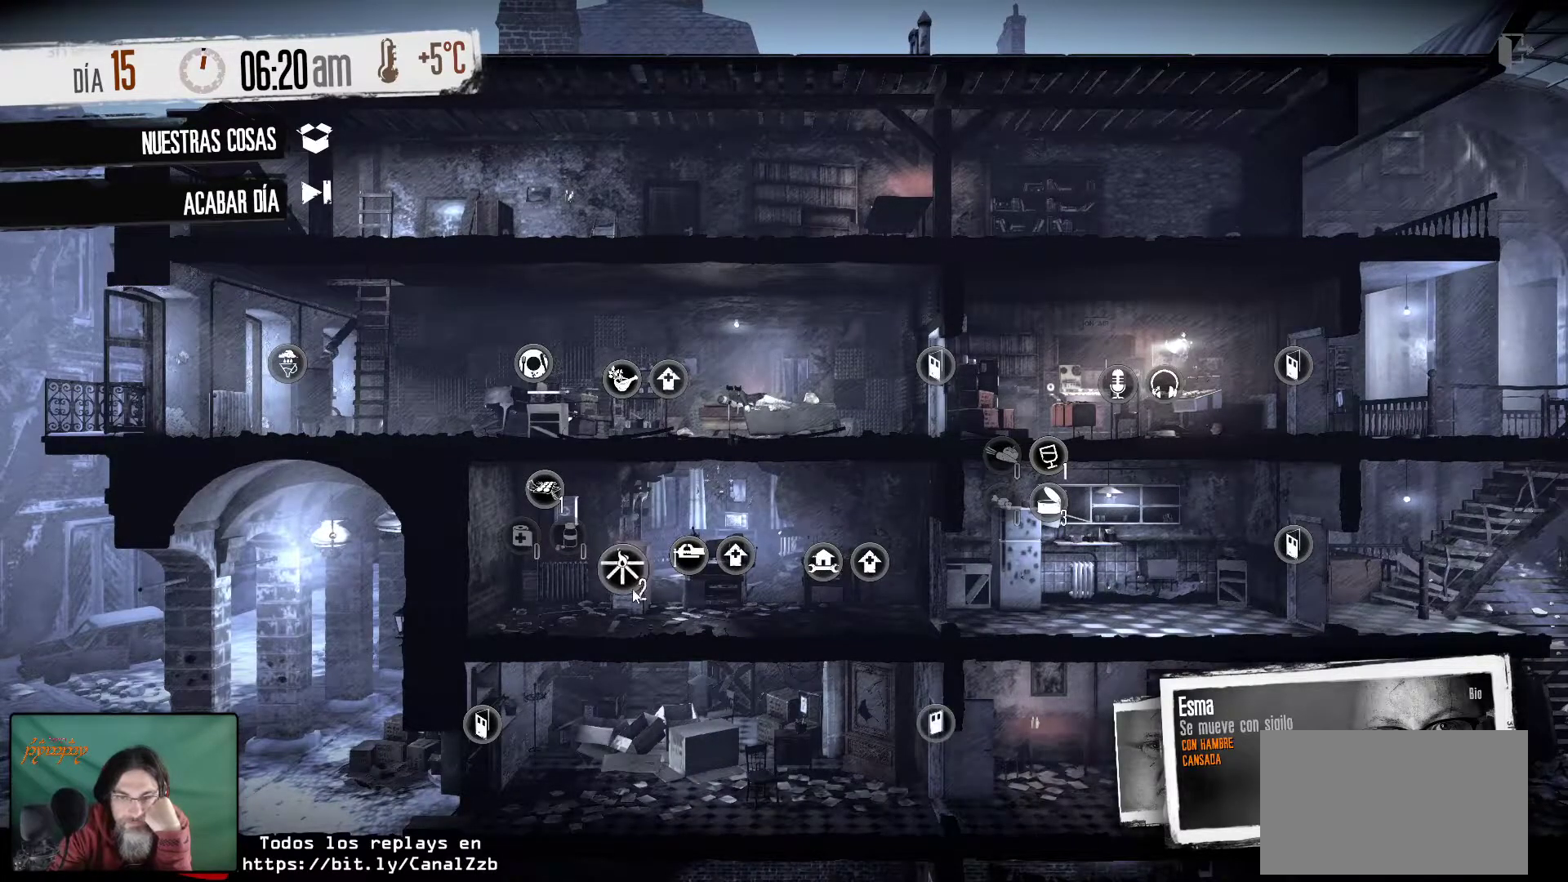
{"keys": [], "mouse": [], "mouse_move": "still", "events": []}
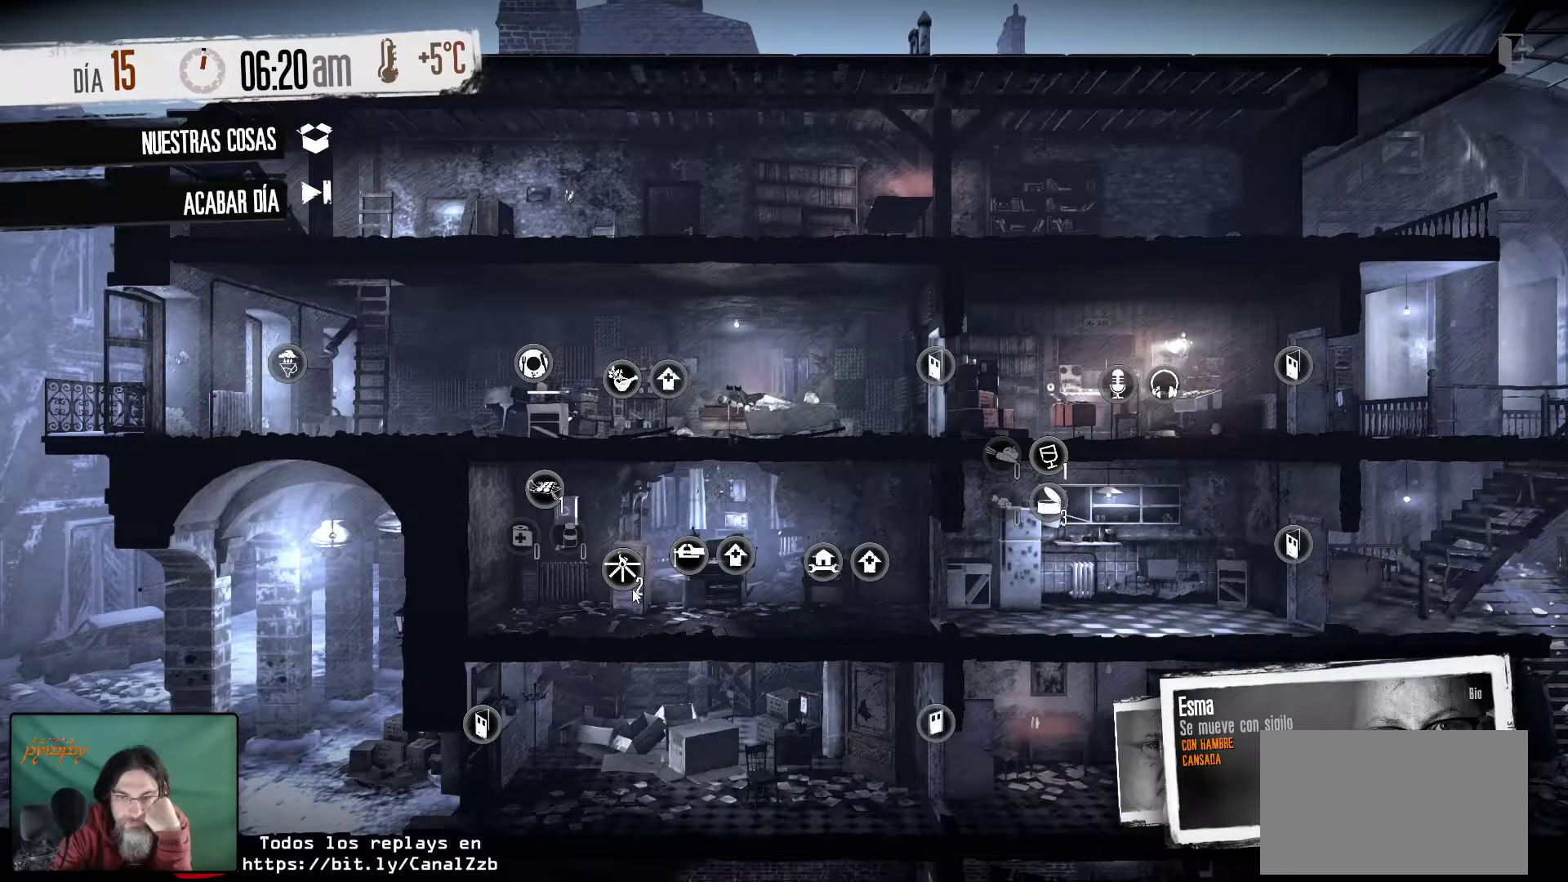
{"keys": [], "mouse": [], "mouse_move": "still", "events": []}
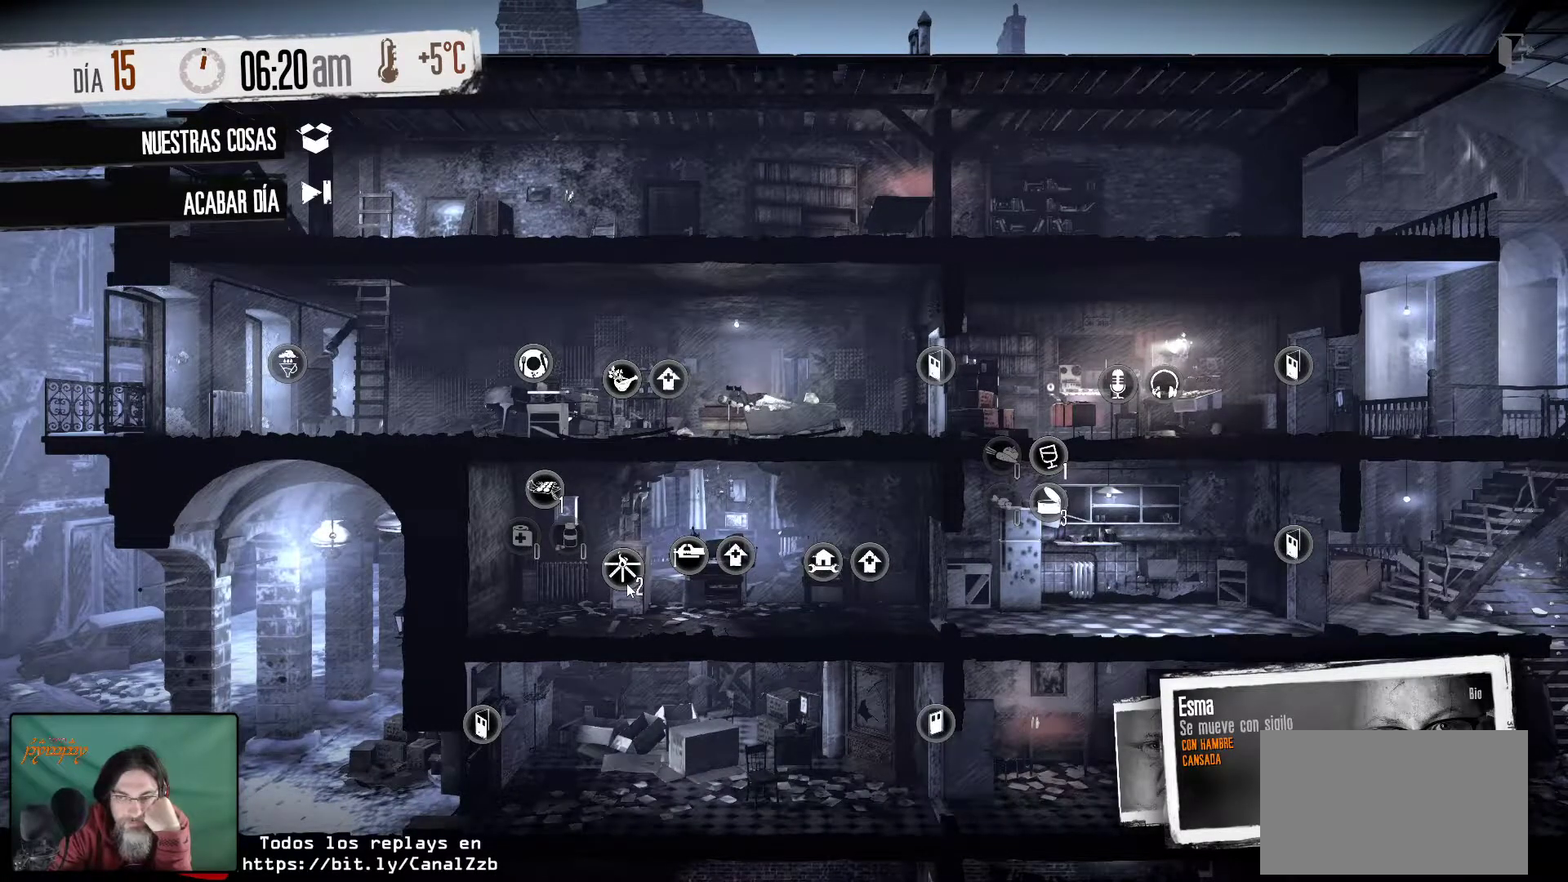
{"keys": [], "mouse": [], "mouse_move": "still", "events": []}
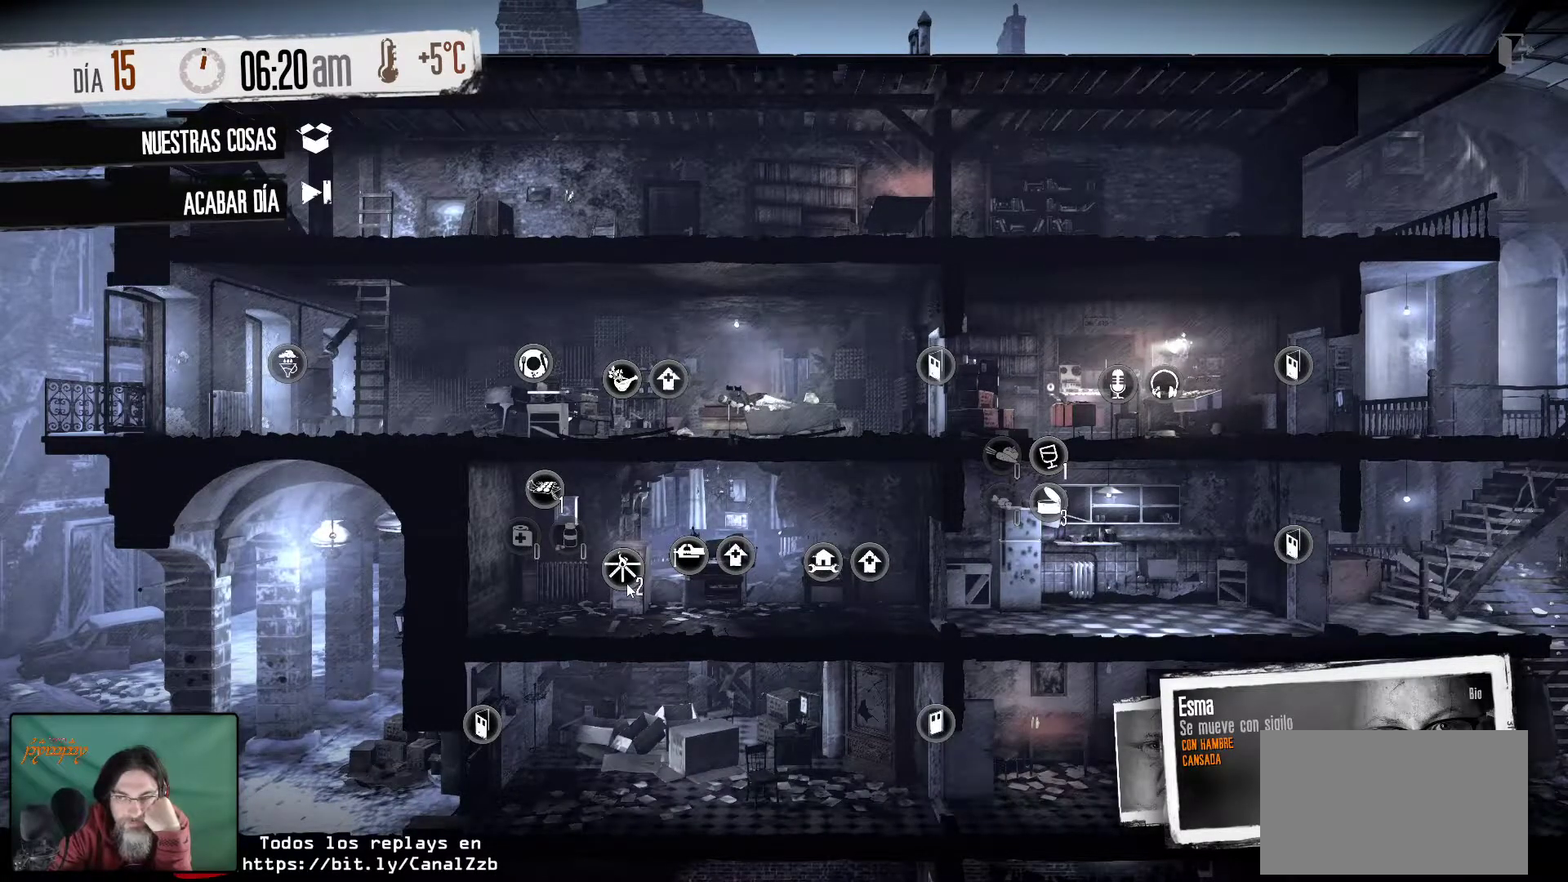
{"keys": [], "mouse": [], "mouse_move": "still", "events": []}
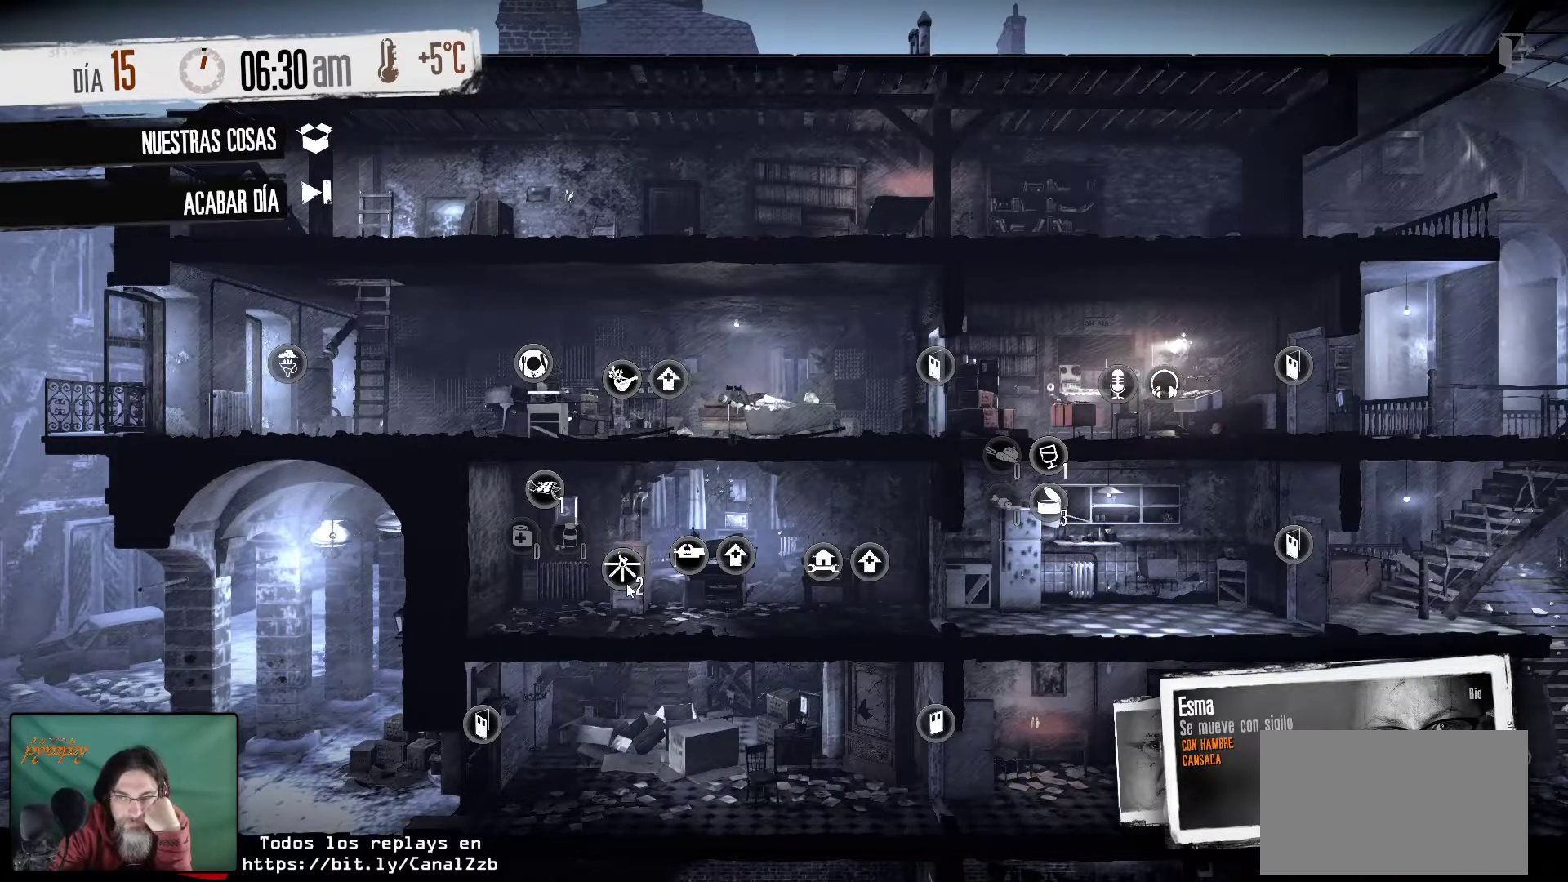
{"keys": [], "mouse": [], "mouse_move": "still", "events": []}
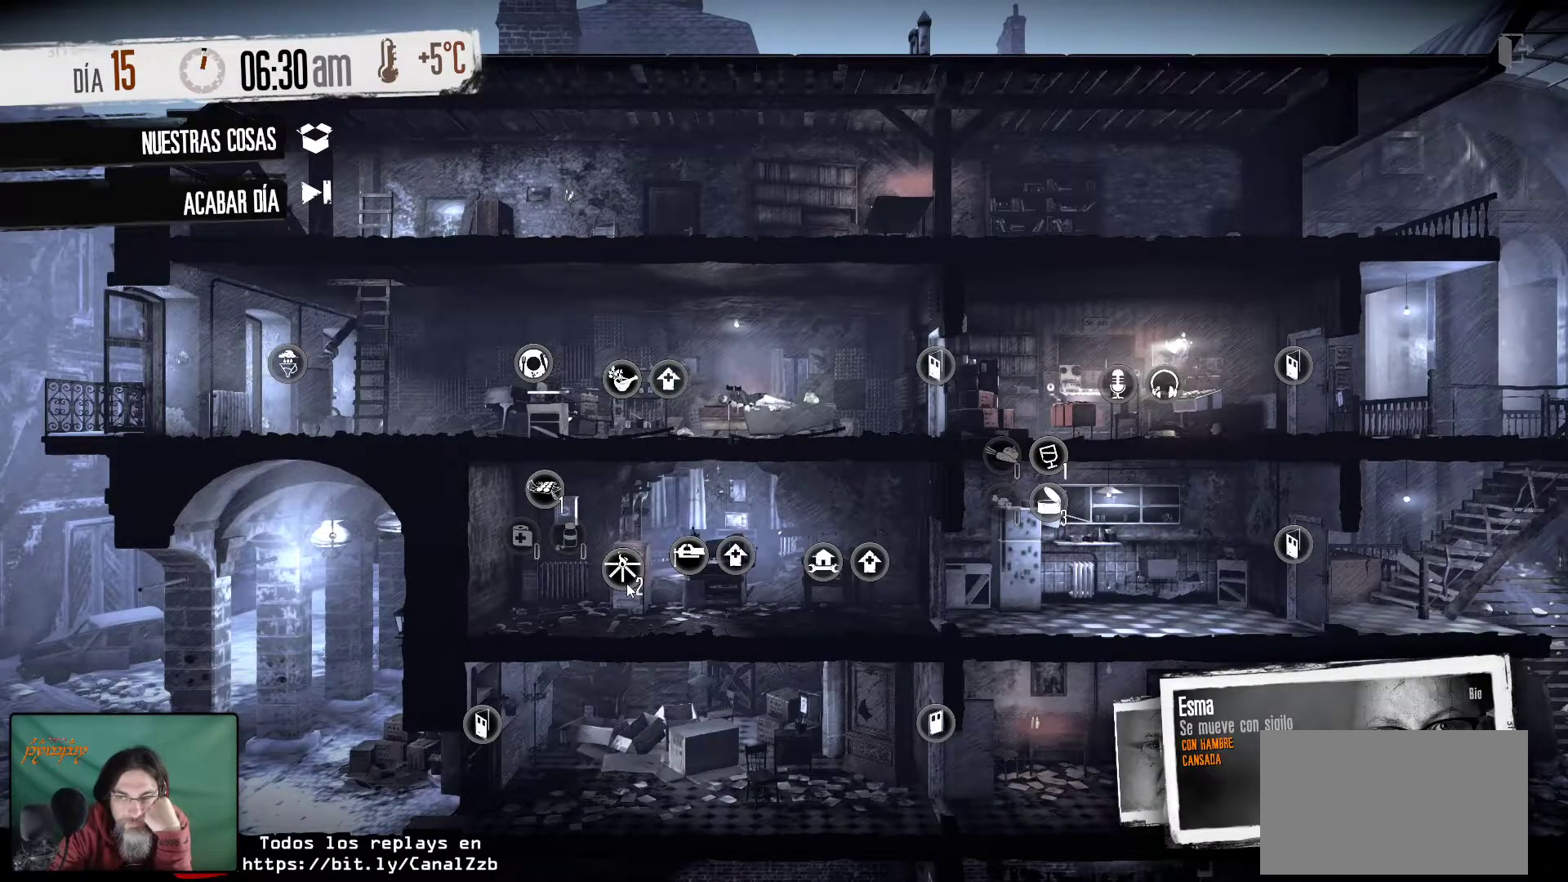
{"keys": [], "mouse": [], "mouse_move": "still", "events": []}
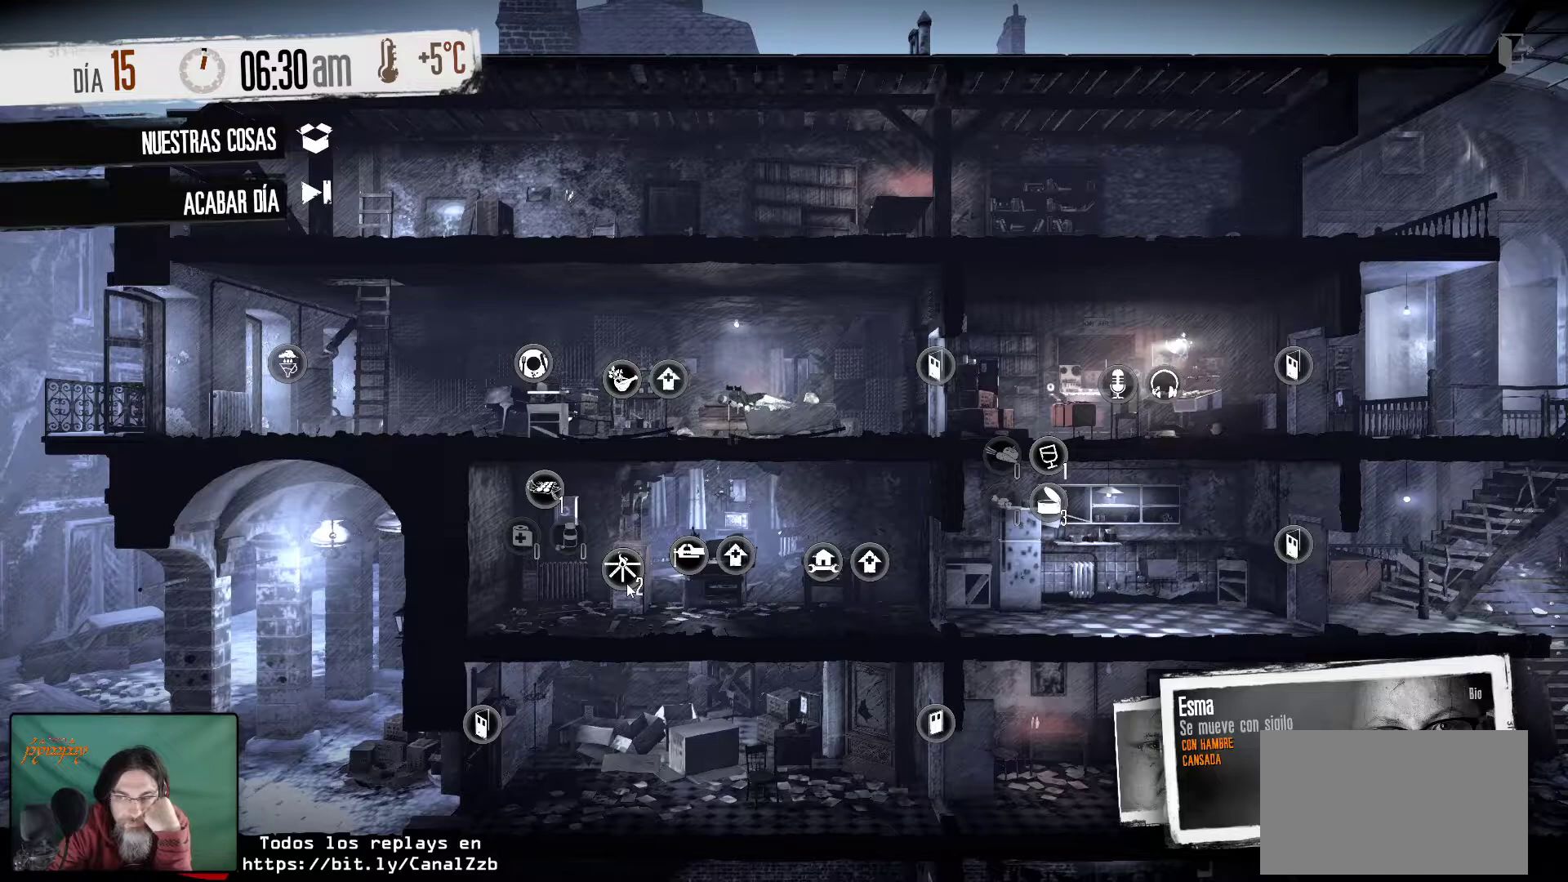
{"keys": [], "mouse": [], "mouse_move": "still", "events": [[184, "mouse_right", "down"], [417, "mouse_right", "up"]]}